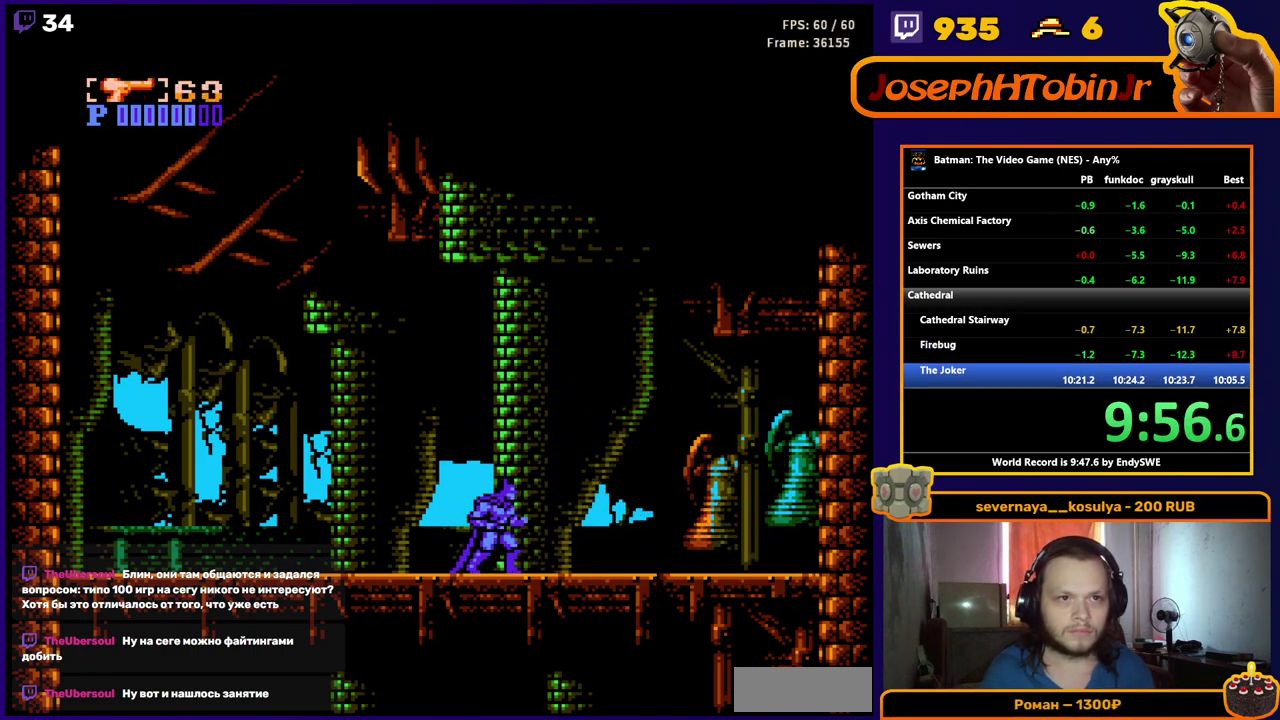
Gameplay with a controller (Nintendo layout); each line is a JSON object with the inputs held at the frame after it. "events" lists button and stick changes between this image and that frame as [ms after this image, input, new state], when the widget could be followed in between. Not read: L3 R3.
{"buttons": ["START"], "events": []}
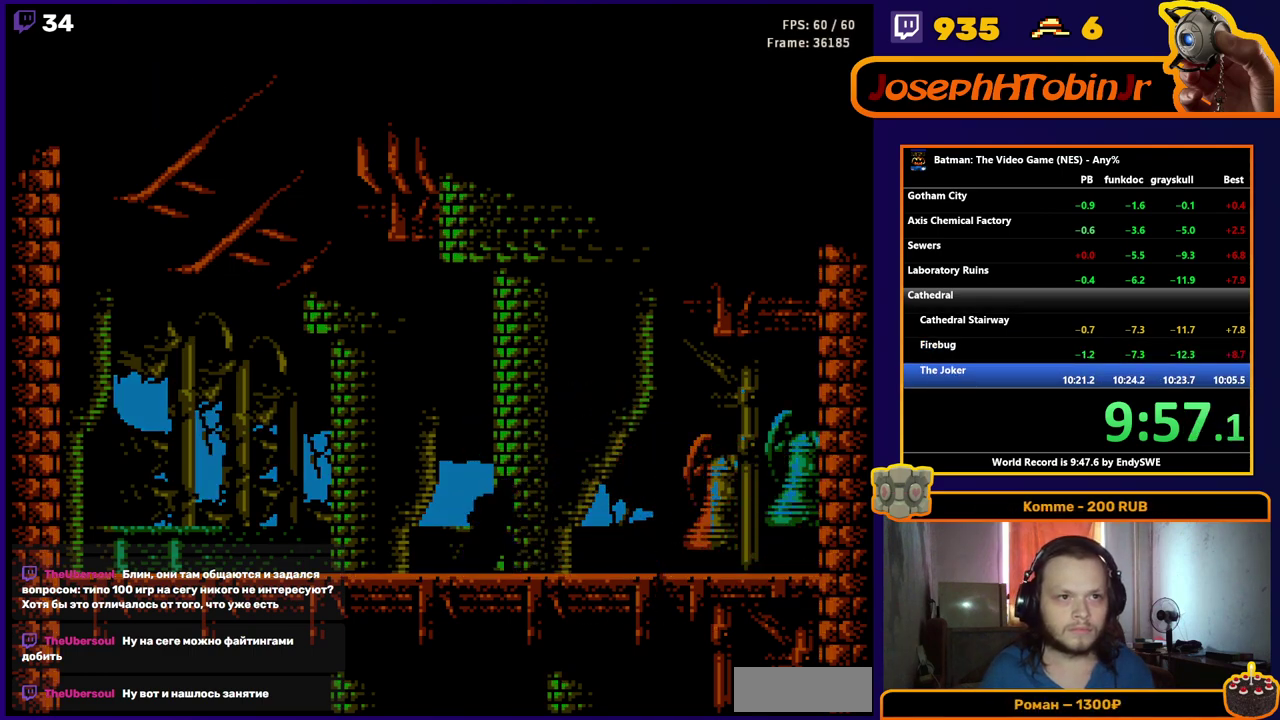
{"buttons": ["START"], "events": []}
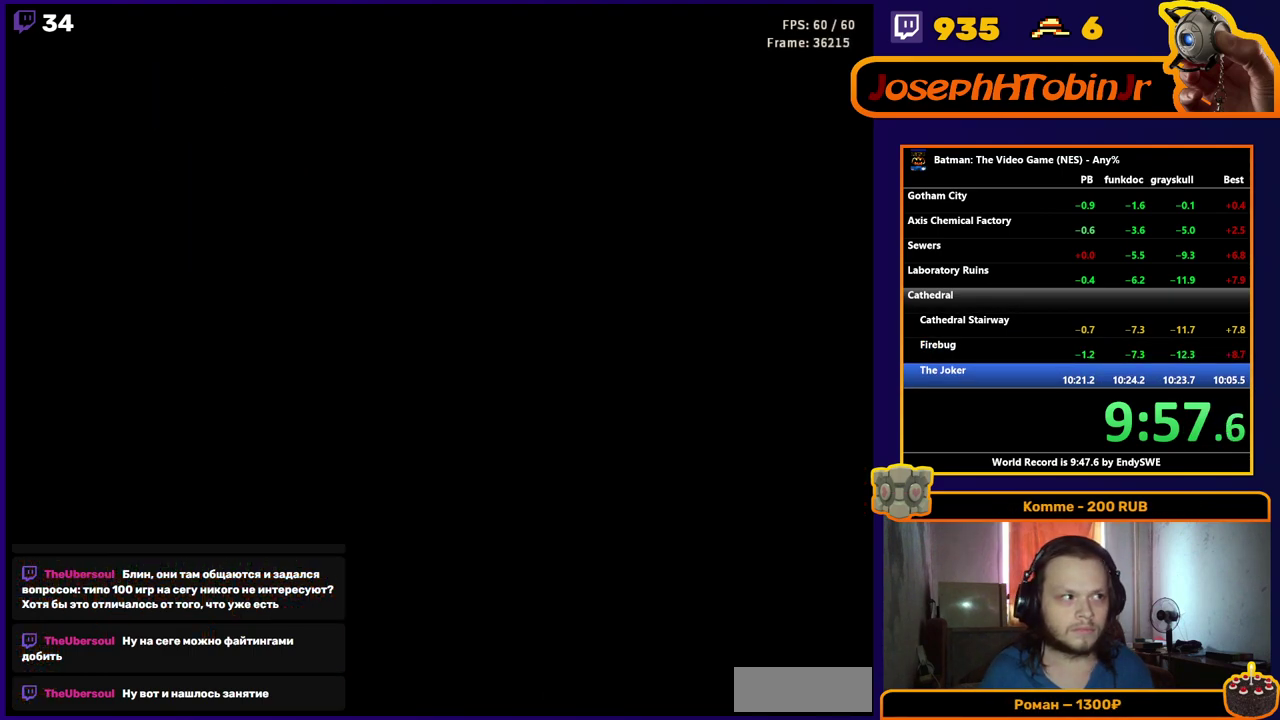
{"buttons": ["START"], "events": []}
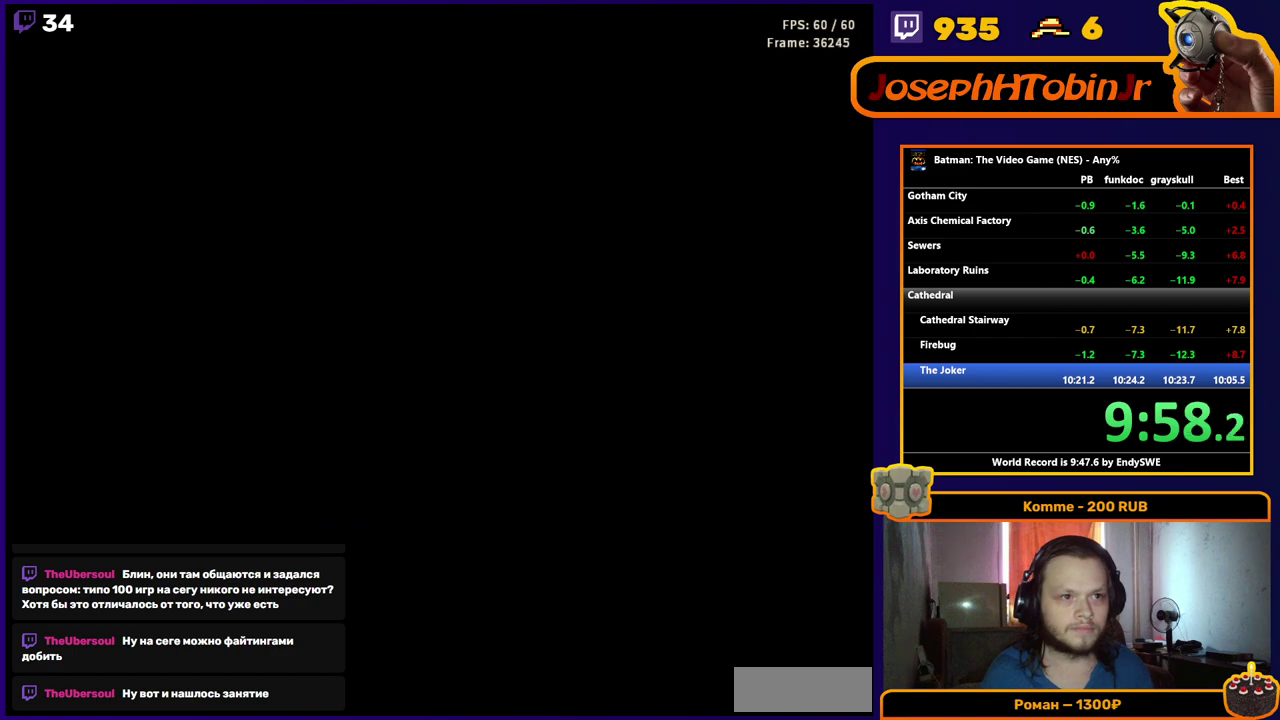
{"buttons": ["START"], "events": []}
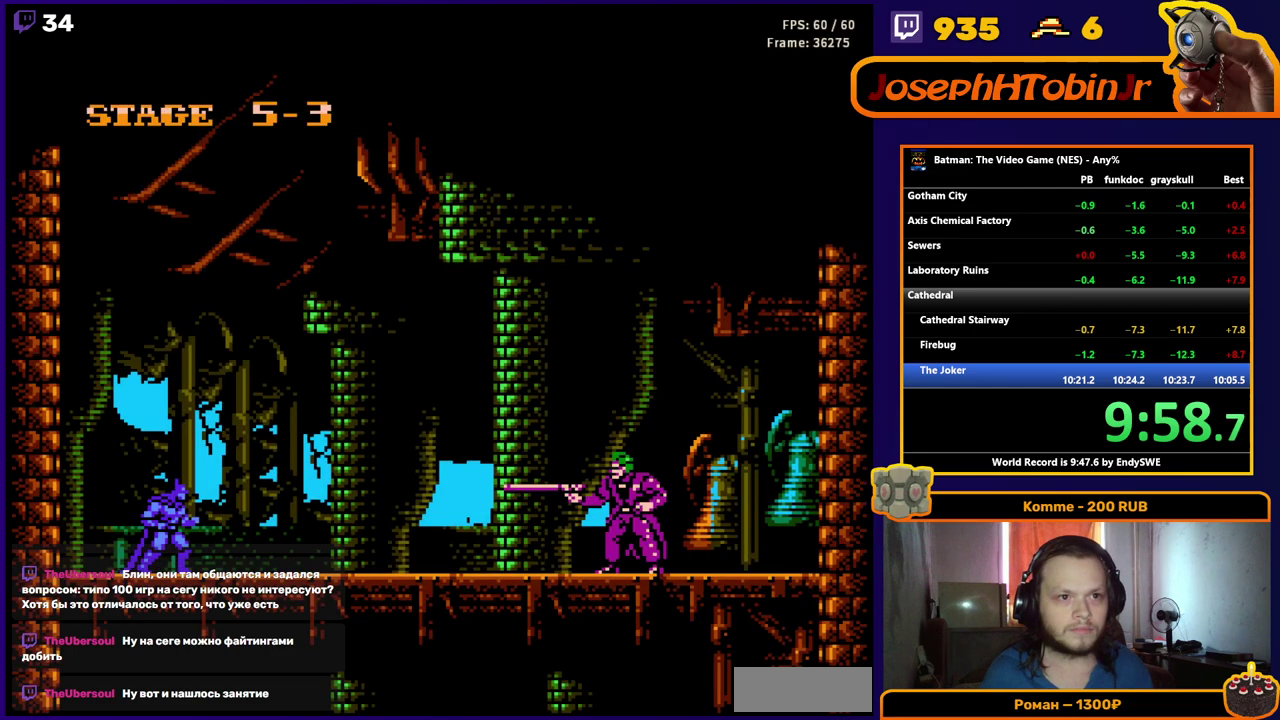
{"buttons": ["DPAD_RIGHT"], "events": [[17, "START", "up"], [100, "DPAD_RIGHT", "down"]]}
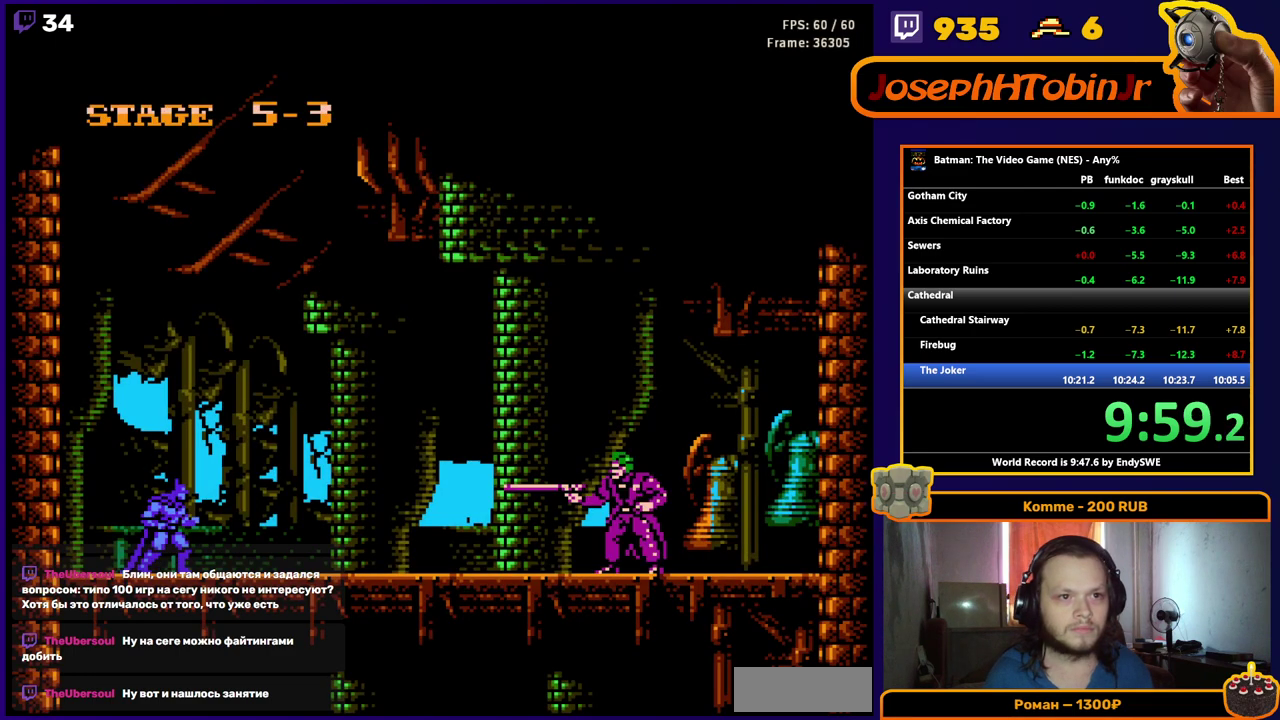
{"buttons": ["A", "DPAD_RIGHT"], "events": [[333, "A", "down"]]}
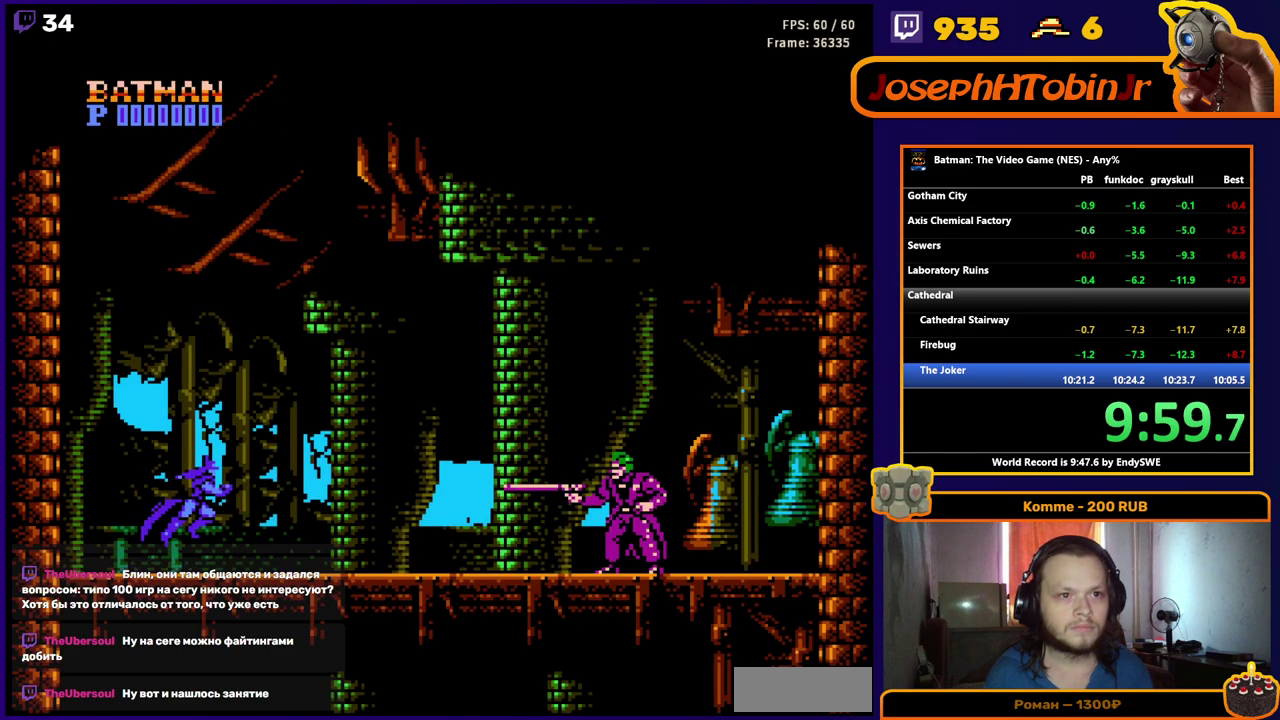
{"buttons": ["DPAD_RIGHT"], "events": [[383, "A", "up"]]}
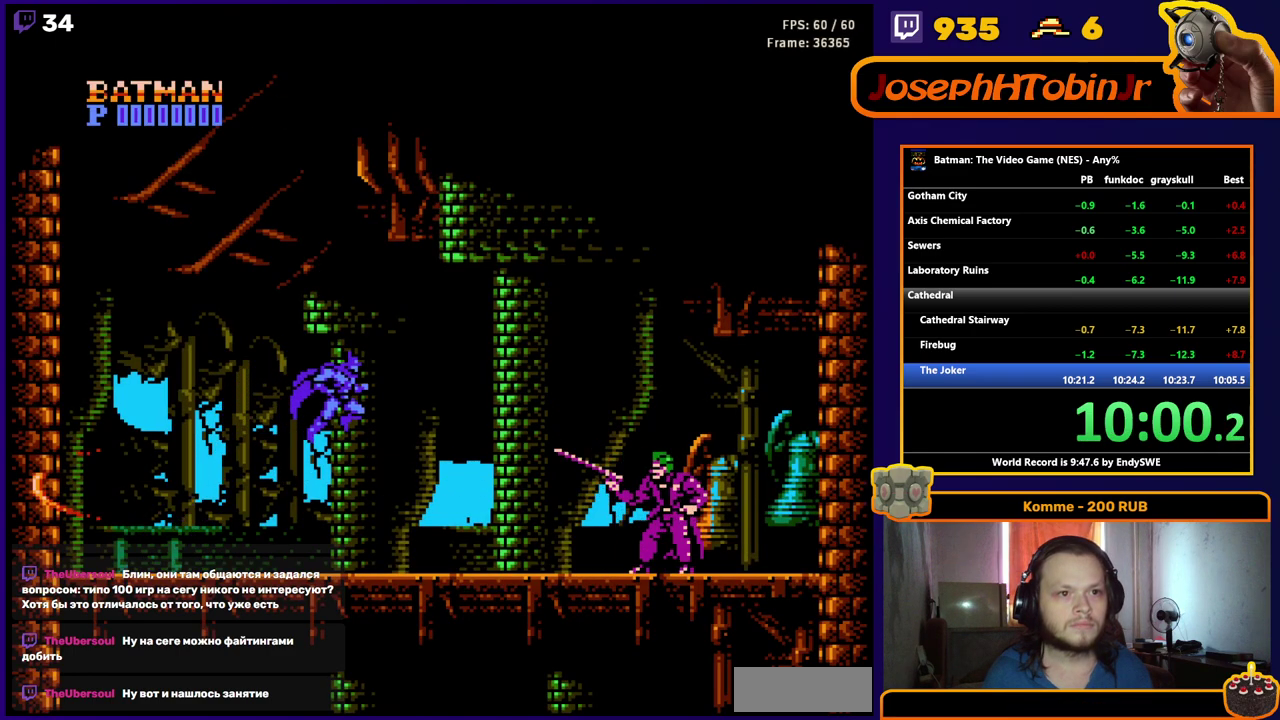
{"buttons": ["DPAD_RIGHT"], "events": []}
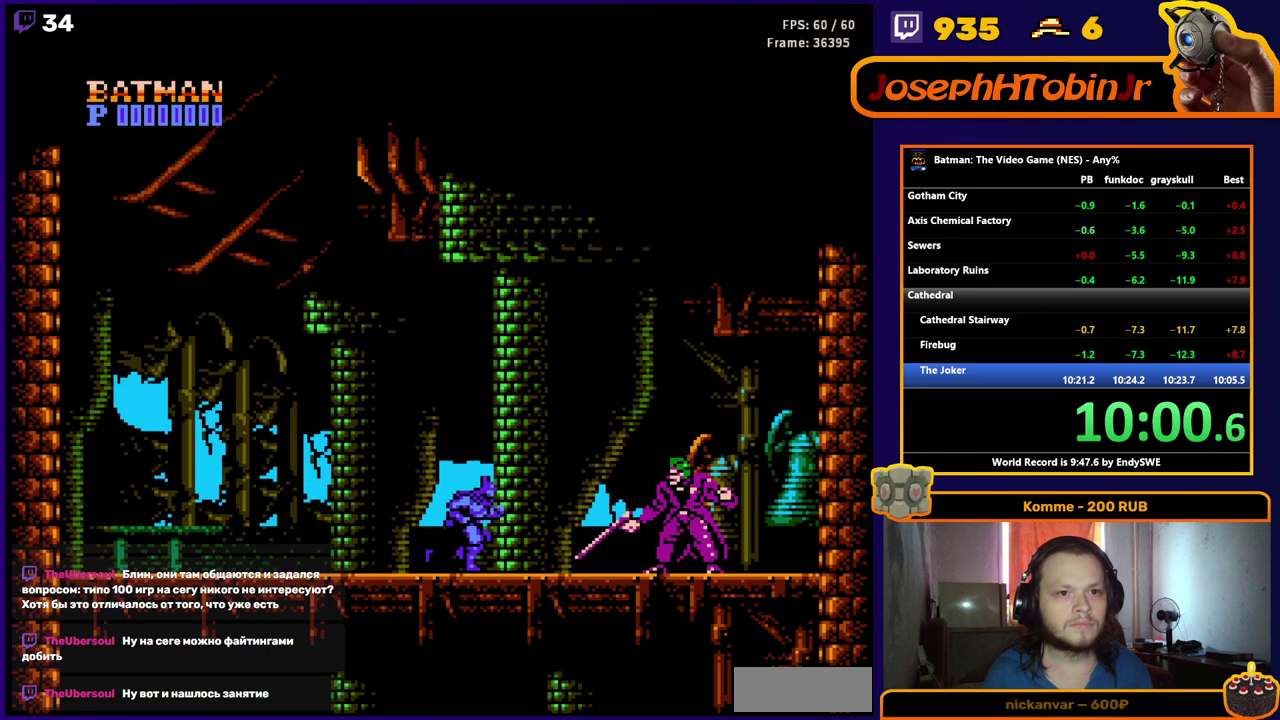
{"buttons": ["DPAD_RIGHT"], "events": [[367, "B", "down"], [467, "B", "up"]]}
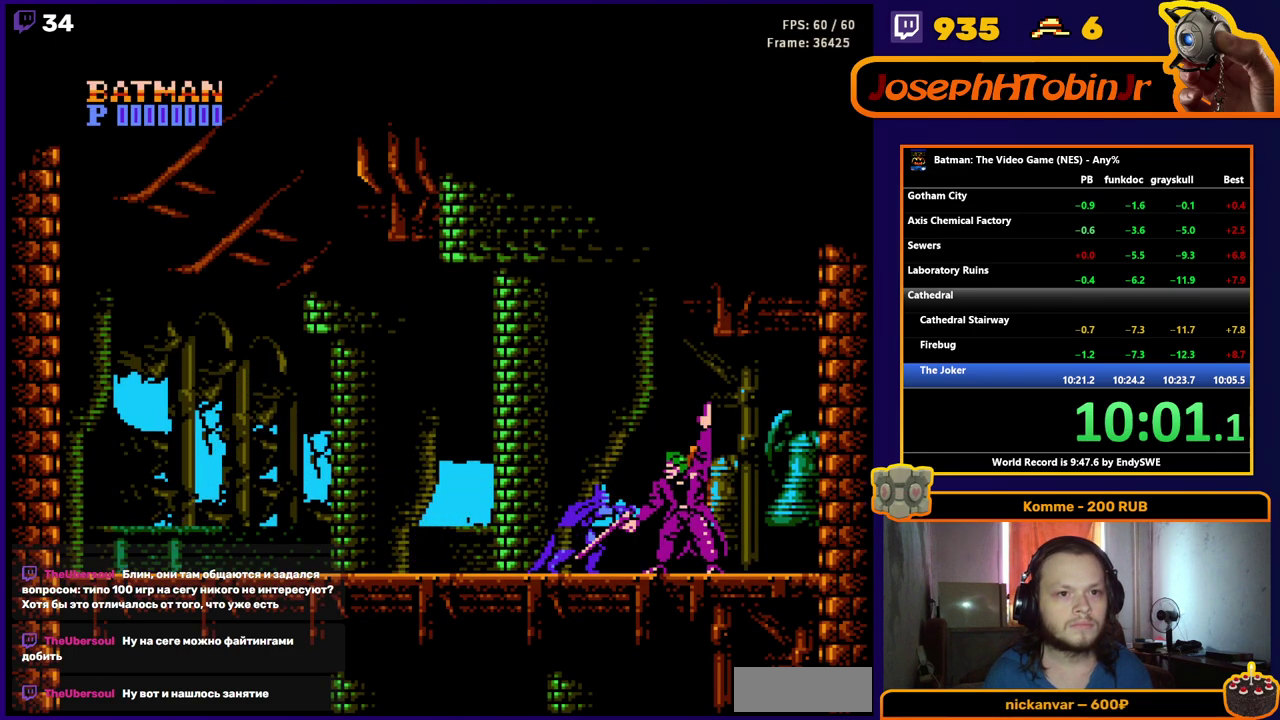
{"buttons": ["B", "DPAD_RIGHT"], "events": [[67, "A", "down"], [117, "B", "down"], [167, "A", "up"], [183, "B", "up"], [283, "B", "down"], [350, "B", "up"], [417, "B", "down"]]}
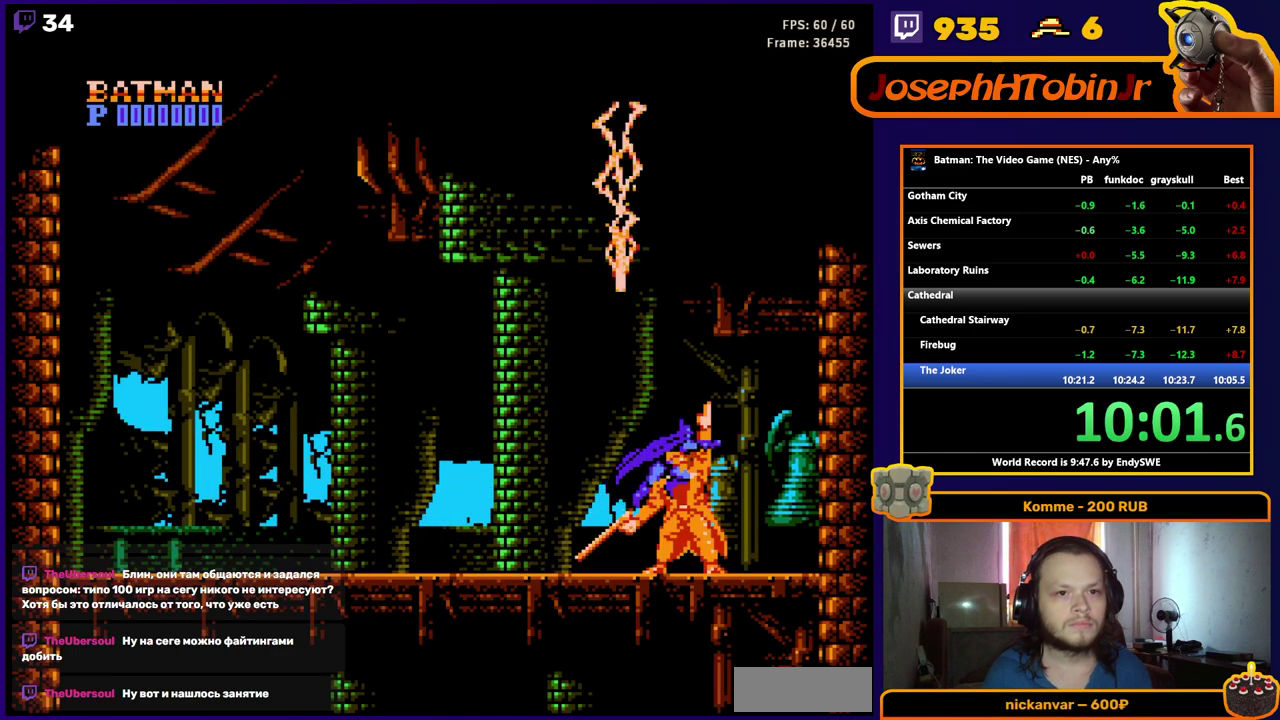
{"buttons": [], "events": [[17, "B", "up"], [83, "B", "down"], [133, "DPAD_RIGHT", "up"], [150, "B", "up"], [183, "DPAD_LEFT", "down"], [233, "B", "down"], [300, "B", "up"], [350, "DPAD_LEFT", "up"], [367, "B", "down"], [450, "B", "up"]]}
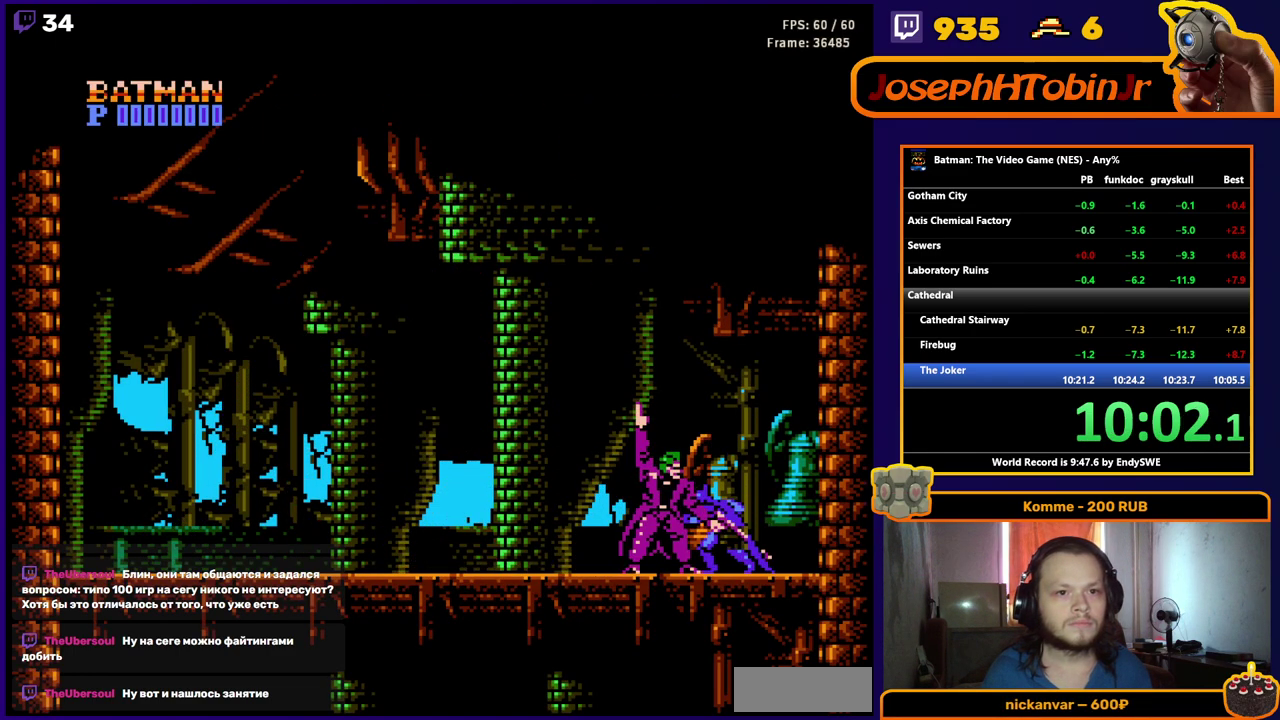
{"buttons": ["B", "DPAD_LEFT"], "events": [[17, "B", "down"], [100, "B", "up"], [133, "DPAD_LEFT", "down"], [167, "A", "down"], [200, "B", "down"], [267, "A", "up"], [267, "B", "up"], [333, "B", "down"], [417, "B", "up"], [483, "B", "down"]]}
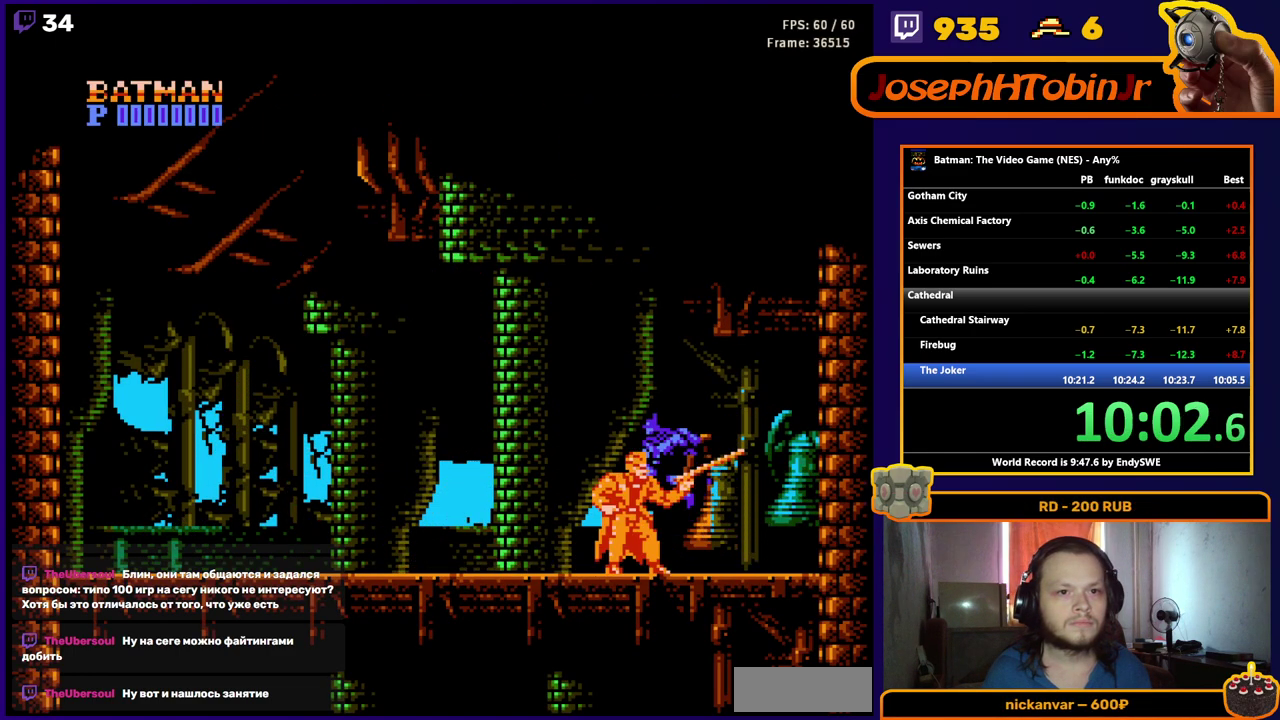
{"buttons": []}
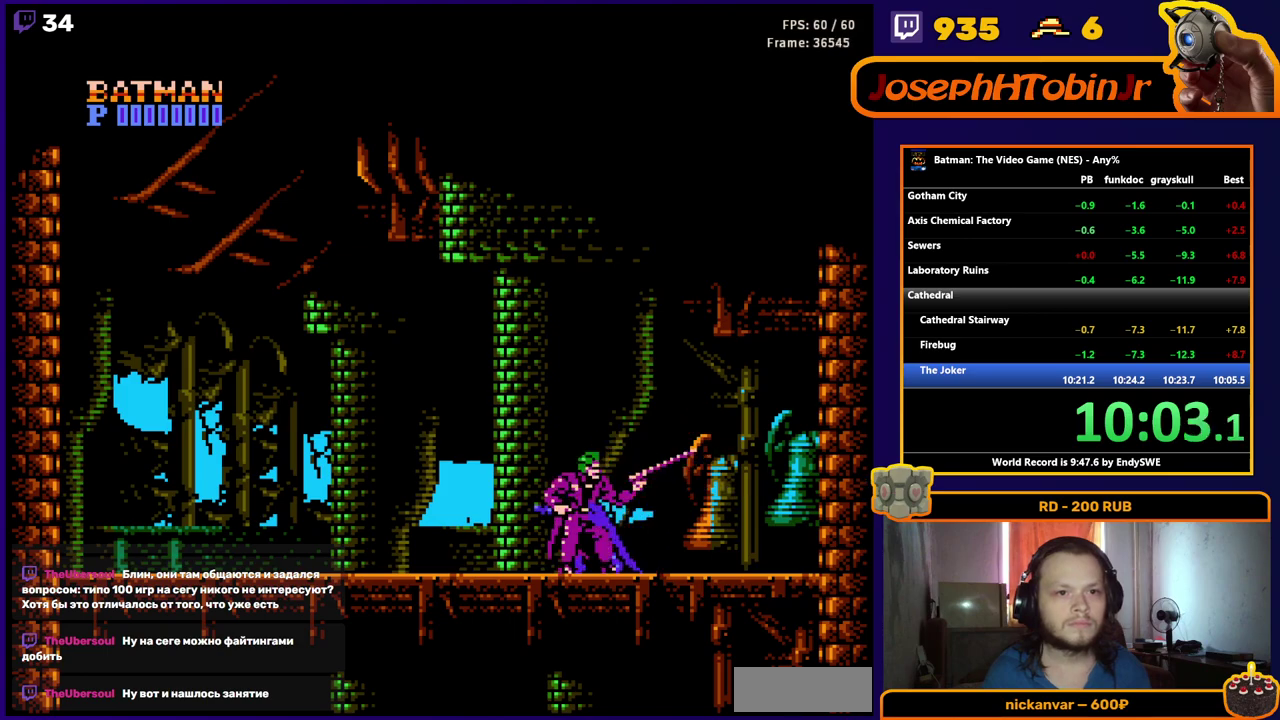
{"buttons": ["B"]}
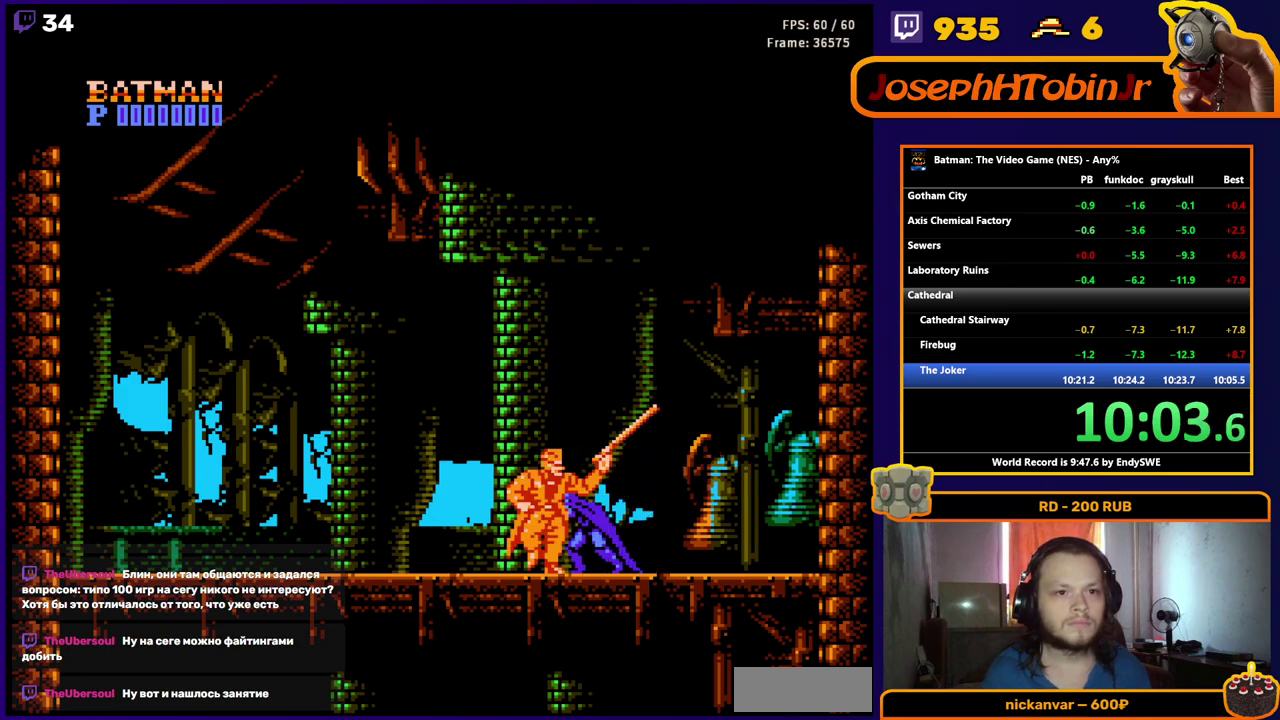
{"buttons": [], "events": [[17, "B", "up"], [67, "B", "down"], [150, "B", "up"], [200, "B", "down"], [317, "B", "up"], [383, "B", "down"], [483, "B", "up"]]}
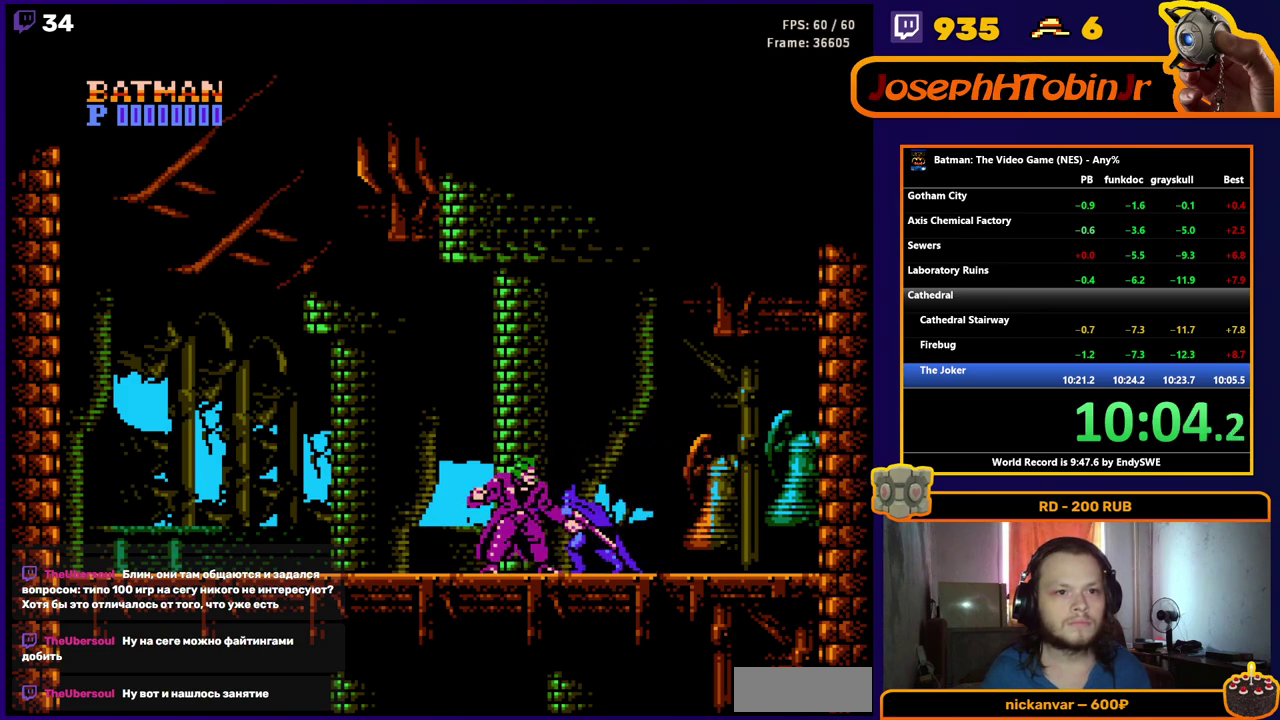
{"buttons": ["A"], "events": [[33, "B", "down"], [100, "B", "up"], [167, "B", "down"], [233, "B", "up"], [300, "B", "down"], [400, "B", "up"], [483, "A", "down"]]}
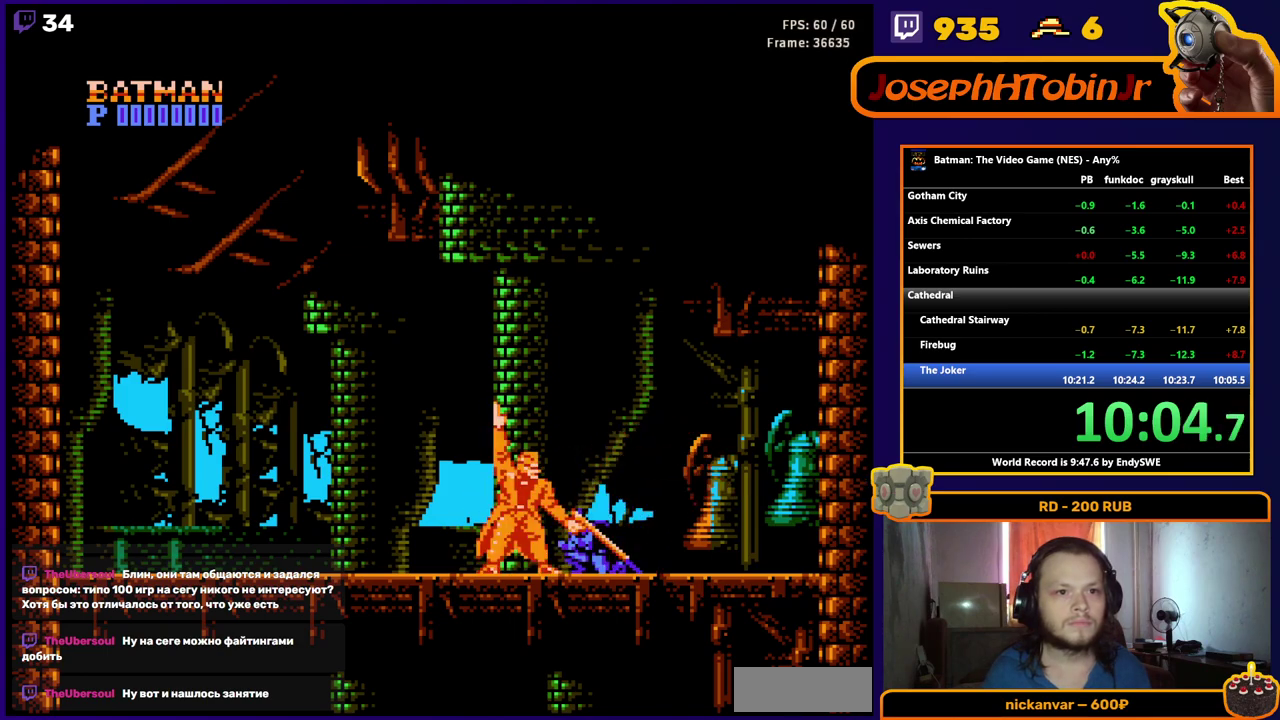
{"buttons": ["B"], "events": [[33, "B", "down"], [67, "A", "up"], [83, "DPAD_LEFT", "down"], [100, "B", "up"], [150, "B", "down"], [233, "B", "up"], [300, "B", "down"], [350, "DPAD_LEFT", "up"], [383, "B", "up"], [433, "B", "down"]]}
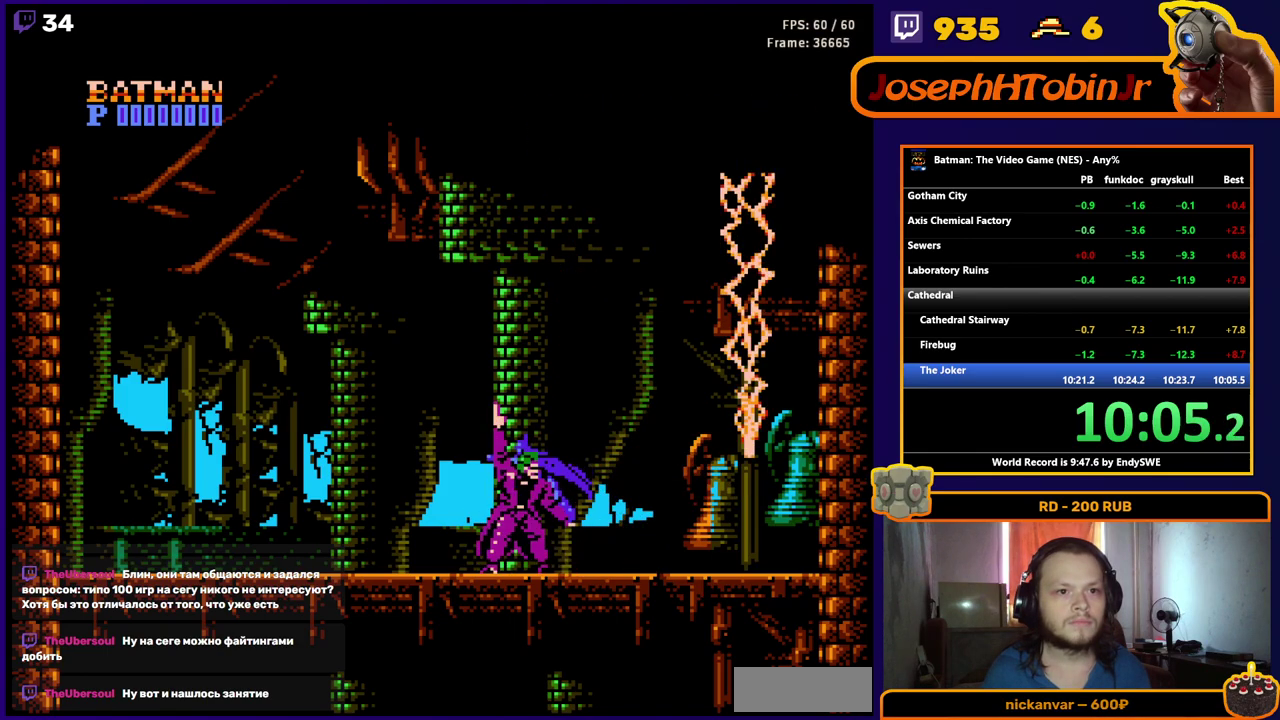
{"buttons": ["B"], "events": [[17, "B", "up"], [83, "B", "down"], [283, "B", "up"], [350, "B", "down"], [433, "B", "up"], [483, "B", "down"]]}
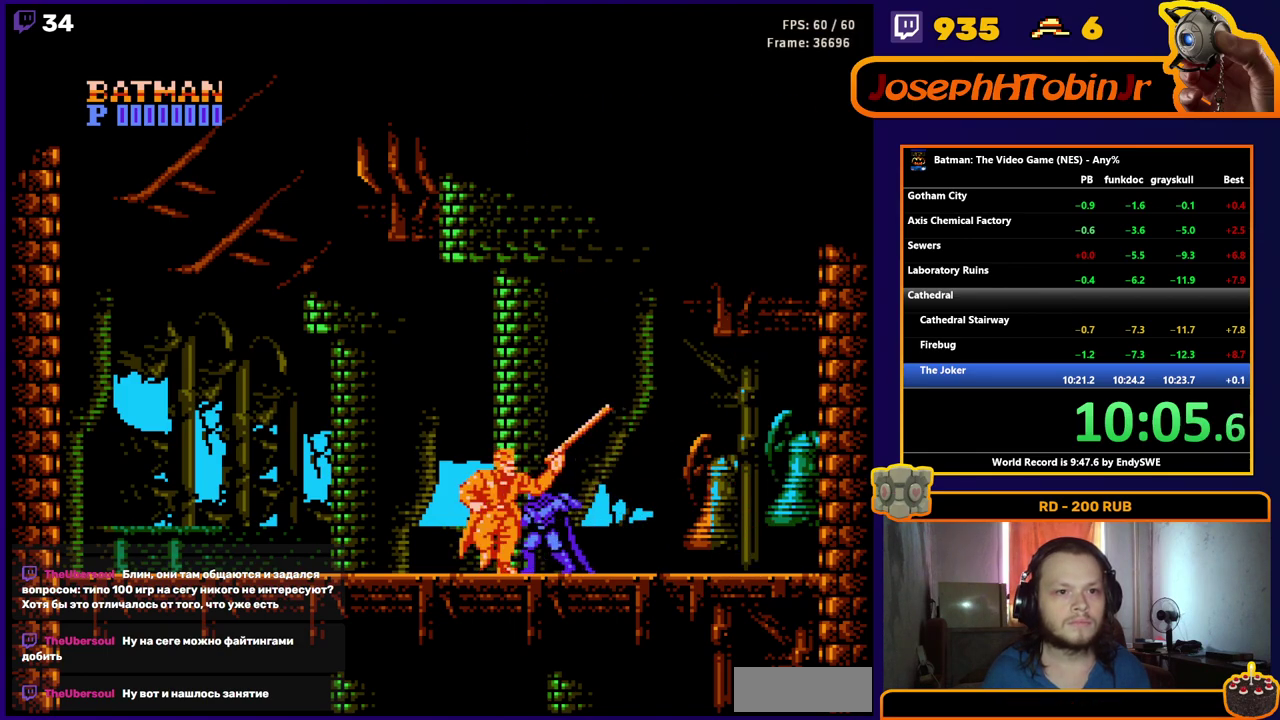
{"buttons": ["B"], "events": [[200, "B", "up"], [250, "B", "down"], [317, "B", "up"], [367, "B", "down"], [450, "B", "up"], [500, "B", "down"]]}
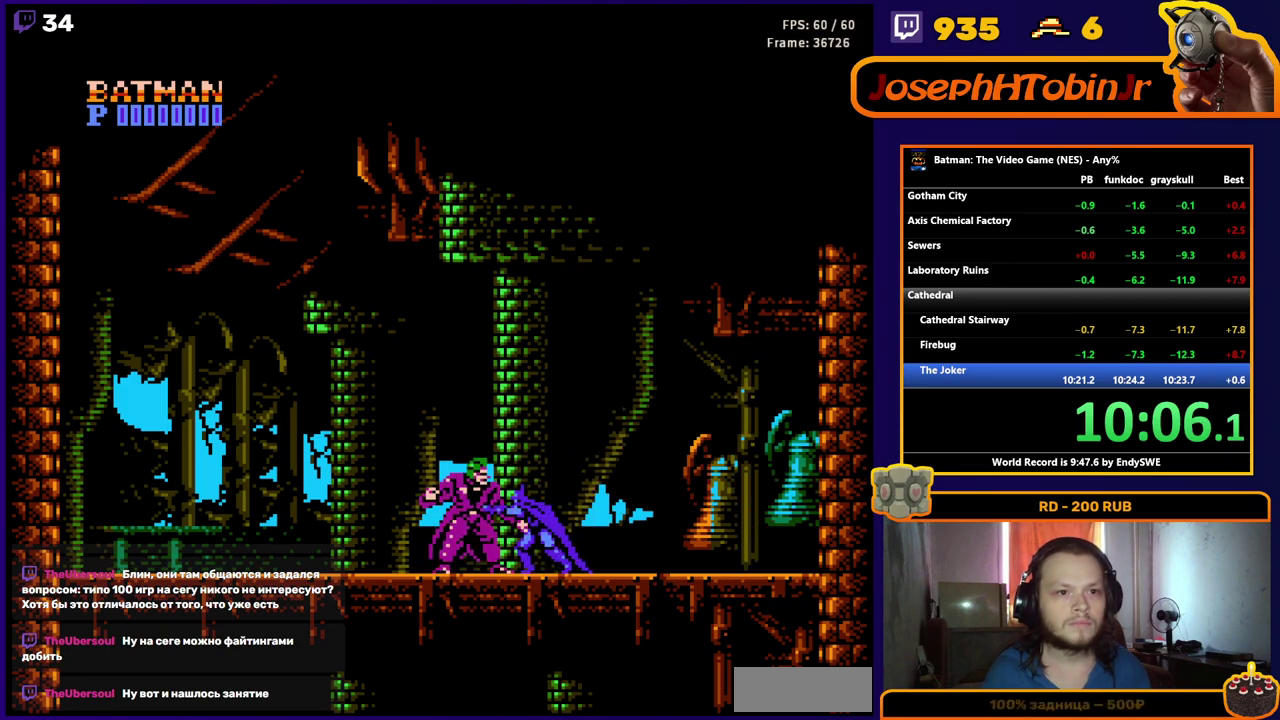
{"buttons": ["A"], "events": [[83, "B", "up"], [133, "B", "down"], [217, "B", "up"], [283, "B", "down"], [367, "B", "up"], [433, "B", "down"], [500, "A", "down"], [500, "B", "up"]]}
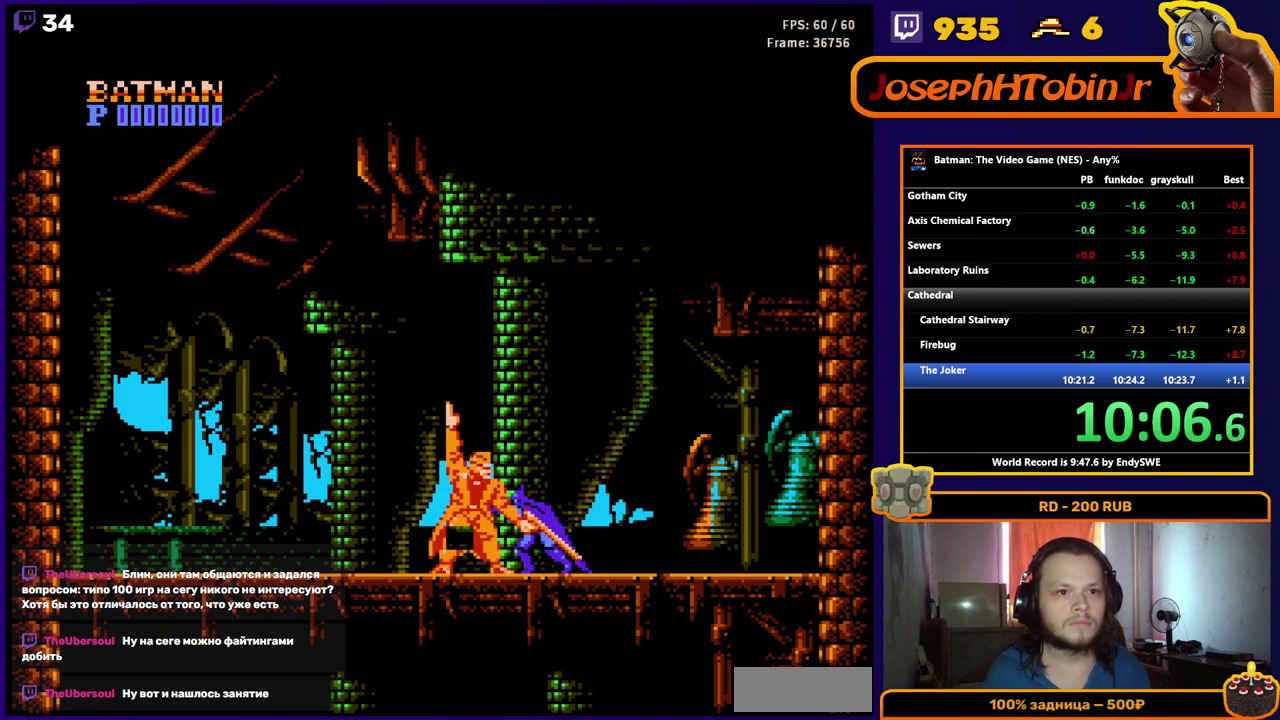
{"buttons": ["B"], "events": [[67, "B", "down"], [83, "A", "up"], [100, "DPAD_LEFT", "down"], [117, "B", "up"], [183, "B", "down"], [250, "B", "up"], [300, "B", "down"], [400, "B", "up"], [417, "DPAD_LEFT", "up"], [450, "B", "down"]]}
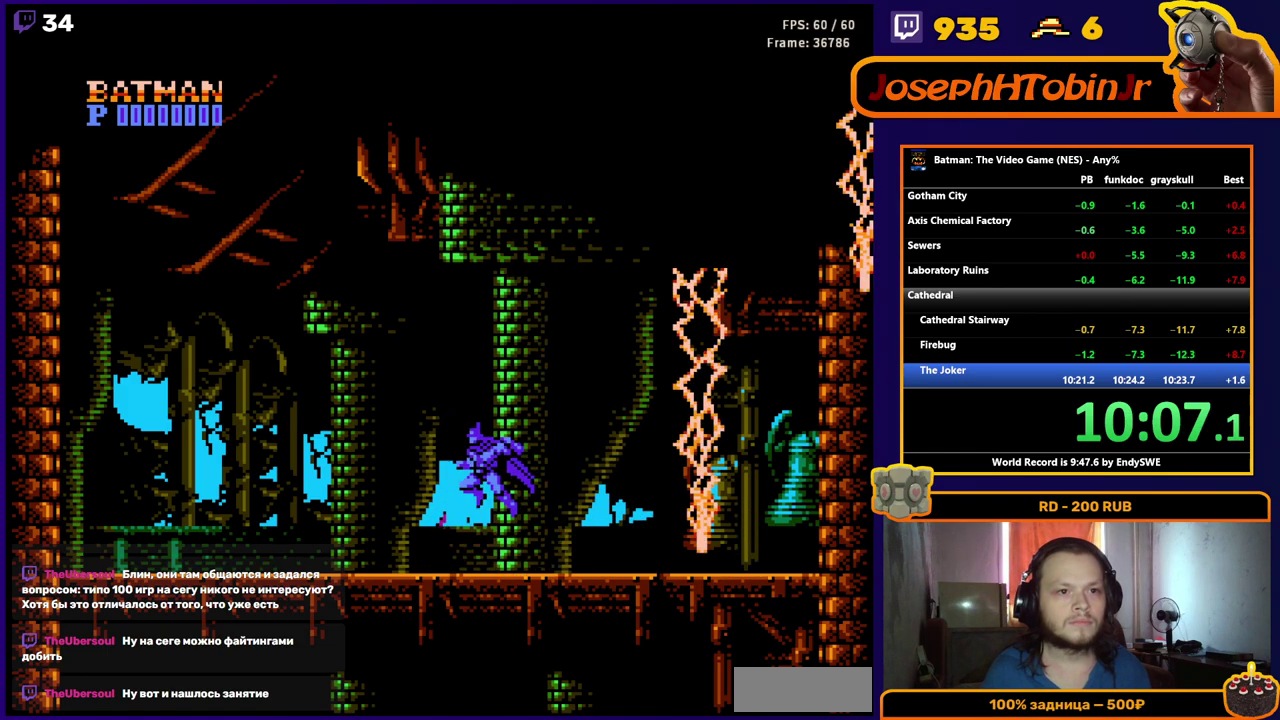
{"buttons": ["B"], "events": [[17, "B", "up"], [83, "B", "down"], [167, "B", "up"], [233, "B", "down"], [450, "B", "up"], [500, "B", "down"]]}
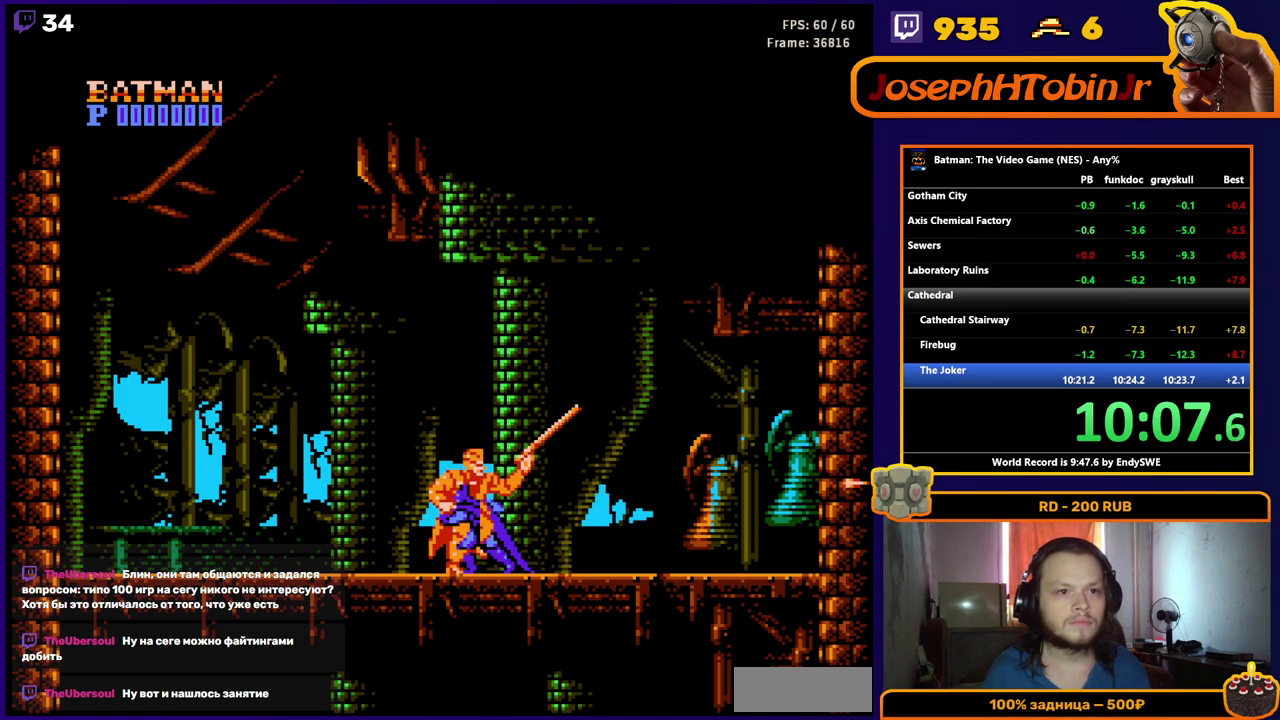
{"buttons": [], "events": [[67, "B", "up"], [133, "B", "down"], [217, "B", "up"], [267, "B", "down"], [350, "B", "up"], [417, "B", "down"], [483, "B", "up"]]}
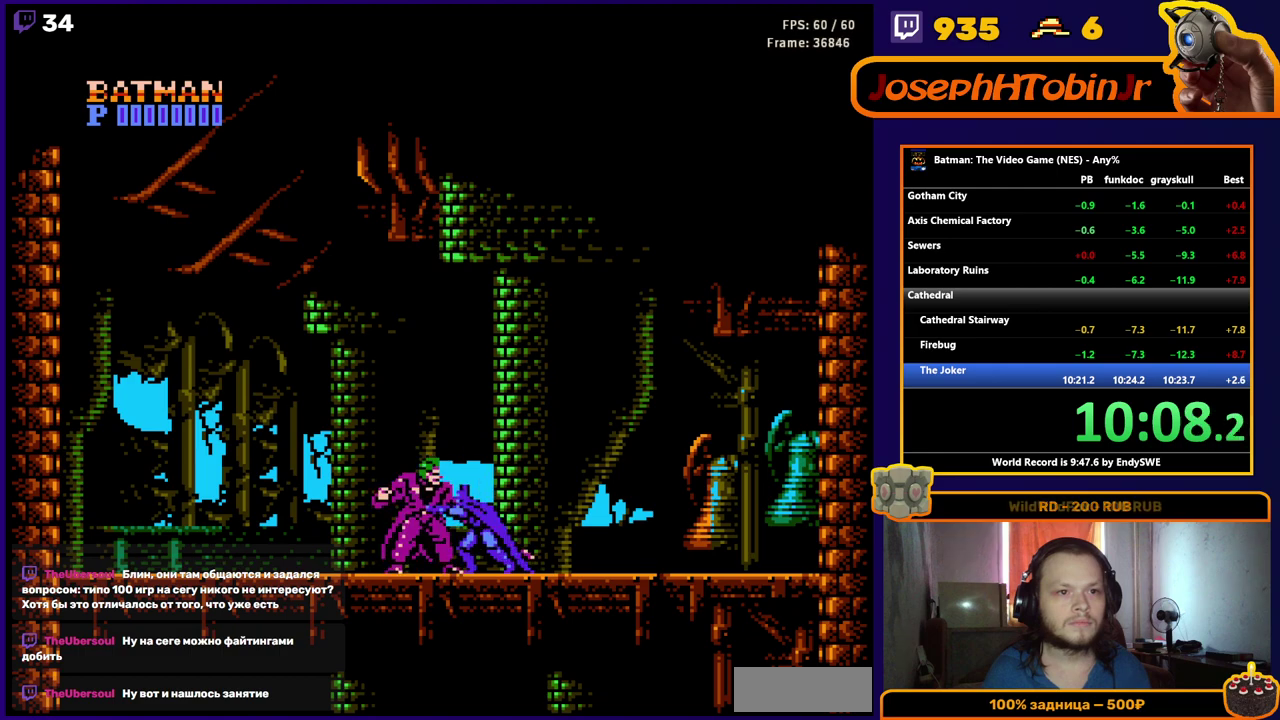
{"buttons": ["B"], "events": [[50, "B", "down"], [133, "B", "up"], [183, "B", "down"], [267, "B", "up"], [317, "B", "down"], [383, "B", "up"], [433, "B", "down"]]}
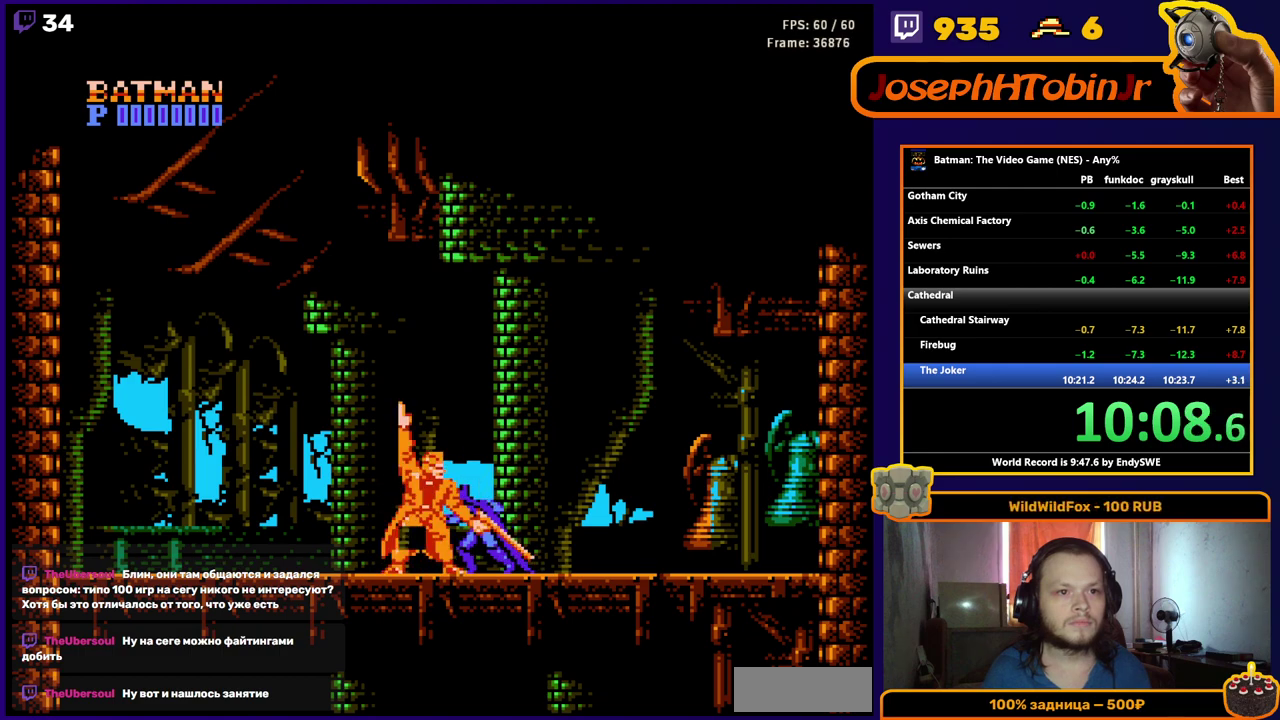
{"buttons": ["B", "DPAD_LEFT"], "events": [[17, "B", "up"], [83, "B", "down"], [133, "B", "up"], [200, "B", "down"], [283, "B", "up"], [317, "A", "down"], [367, "B", "down"], [383, "DPAD_LEFT", "down"], [417, "A", "up"], [417, "B", "up"], [467, "B", "down"]]}
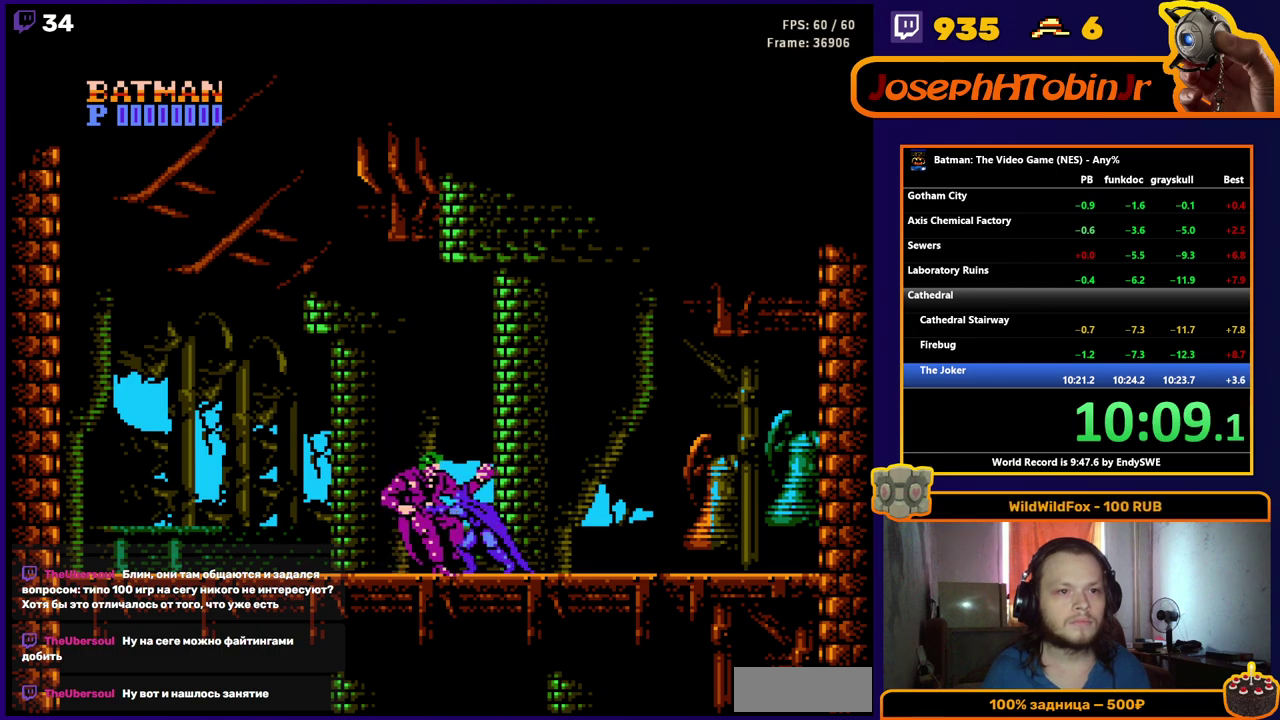
{"buttons": [], "events": [[50, "B", "up"], [83, "DPAD_LEFT", "up"], [100, "B", "down"], [200, "B", "up"], [250, "B", "down"], [333, "B", "up"], [383, "B", "down"], [467, "B", "up"]]}
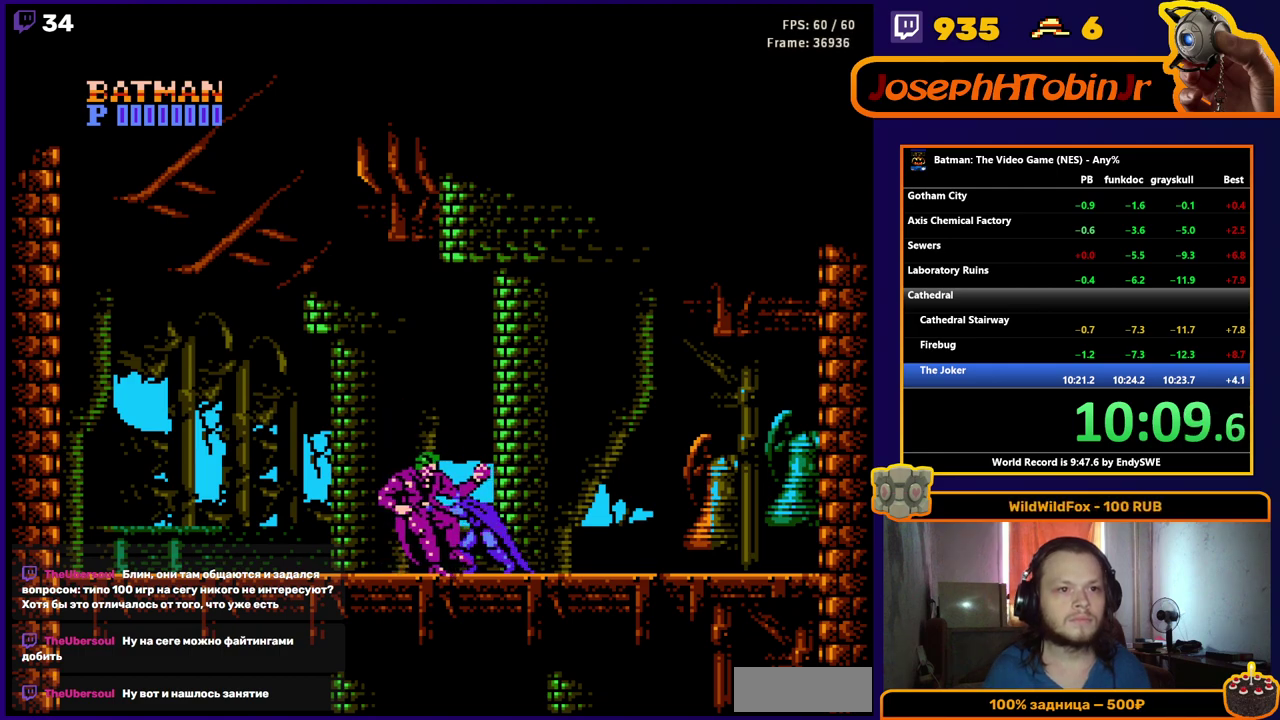
{"buttons": [], "events": [[17, "B", "down"], [100, "B", "up"], [150, "B", "down"], [233, "B", "up"], [300, "B", "down"], [367, "B", "up"], [433, "B", "down"], [500, "B", "up"]]}
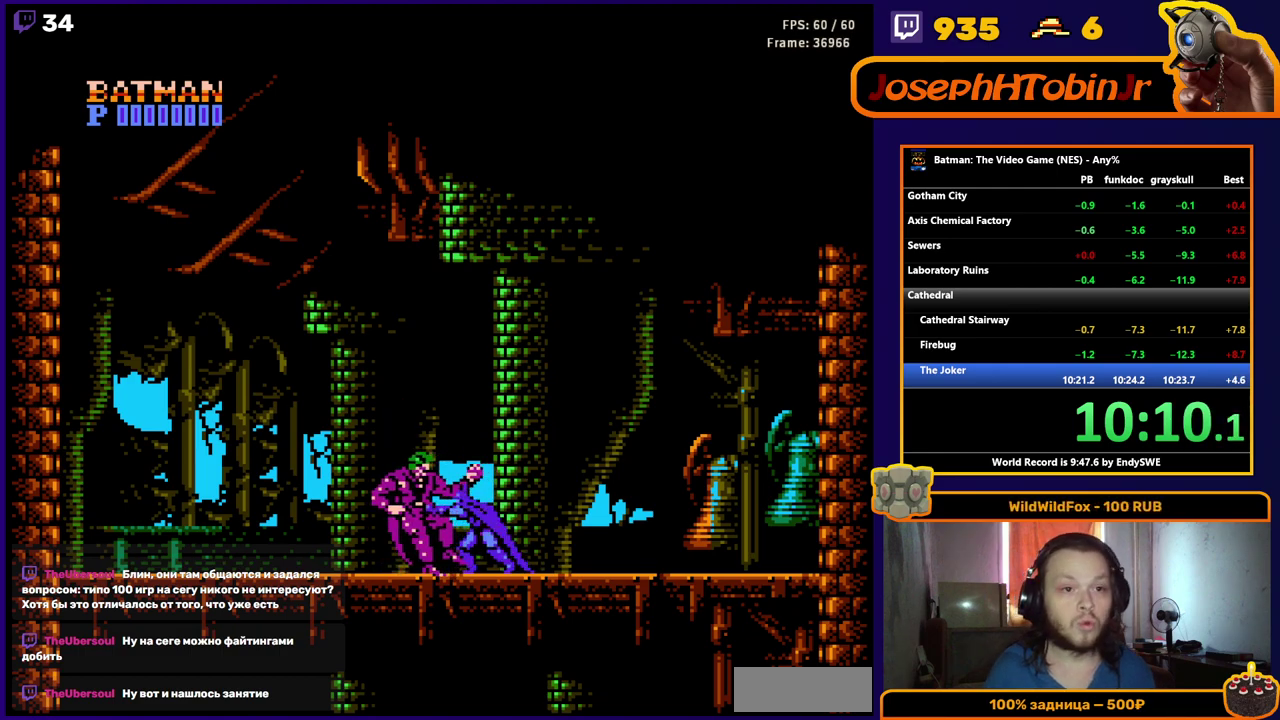
{"buttons": ["B"], "events": [[50, "B", "down"], [133, "B", "up"], [183, "B", "down"], [267, "B", "up"], [317, "B", "down"], [400, "B", "up"], [467, "B", "down"]]}
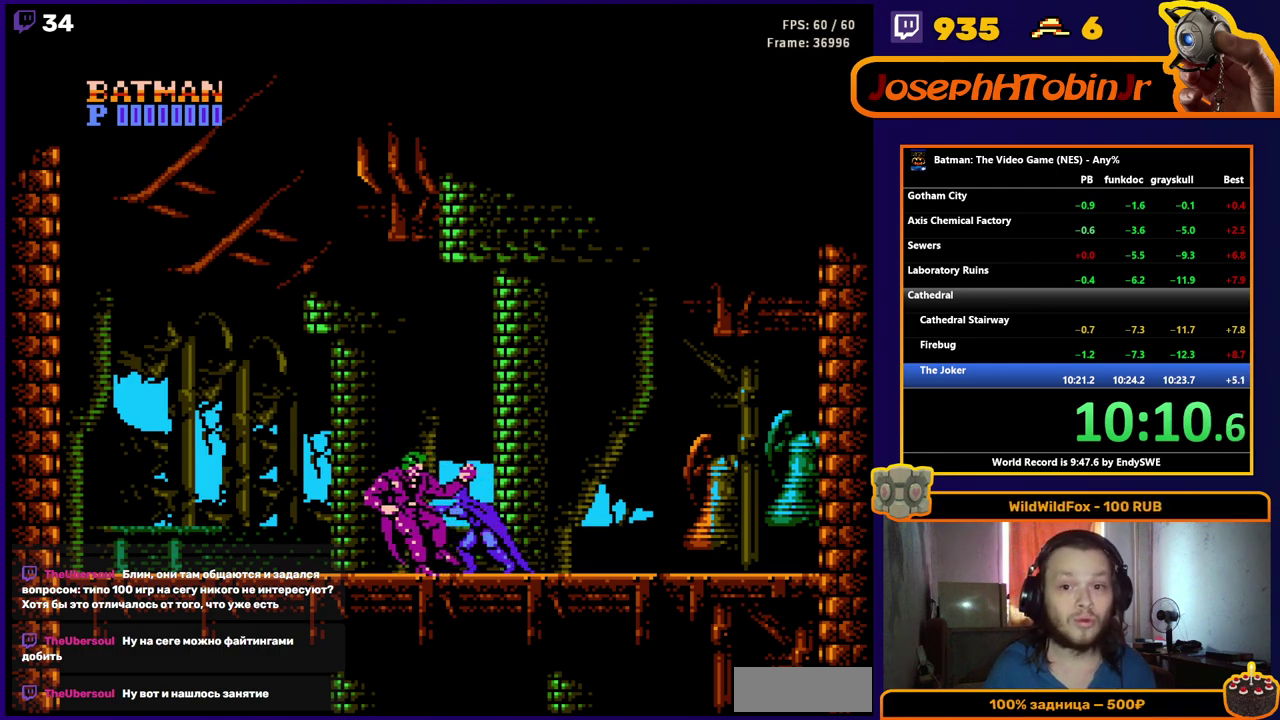
{"buttons": [], "events": [[33, "B", "up"], [83, "B", "down"], [167, "B", "up"], [217, "B", "down"], [300, "B", "up"], [367, "B", "down"], [450, "B", "up"]]}